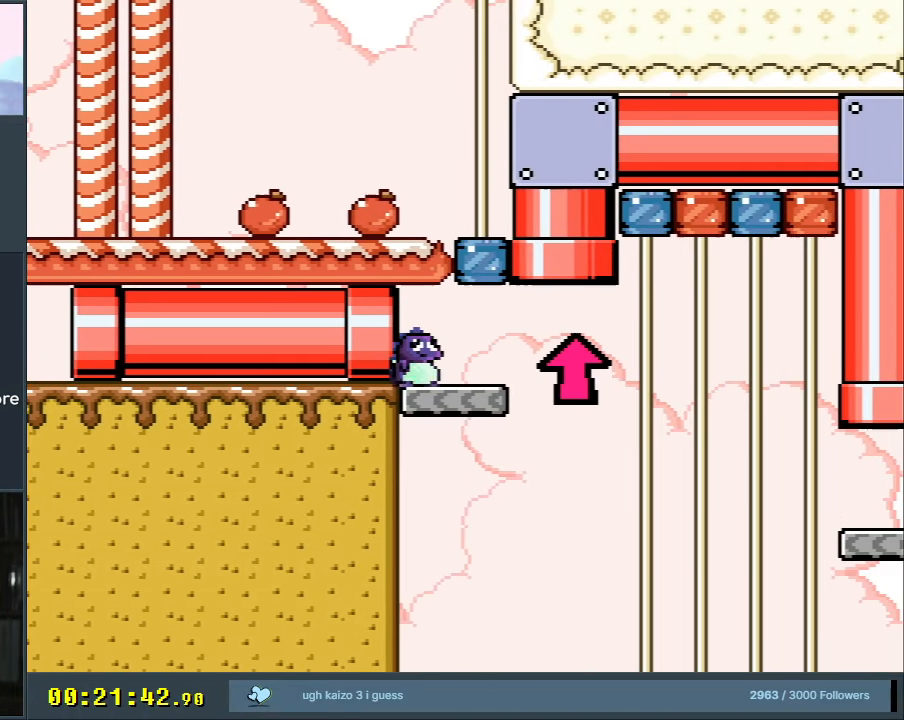
Gameplay with a controller (Nintendo layout); each line is a JSON object with the inputs held at the frame after it. "events" lists button and stick changes between this image and that frame as [ms after this image, input, new state], when the widget could be followed in between. Not read: L3 R3.
{"buttons": ["B", "Y", "DPAD_UP"], "events": [[17, "DPAD_RIGHT", "down"], [50, "A", "up"], [83, "X", "up"], [117, "Y", "down"], [300, "DPAD_UP", "down"], [367, "B", "down"], [467, "DPAD_RIGHT", "up"]]}
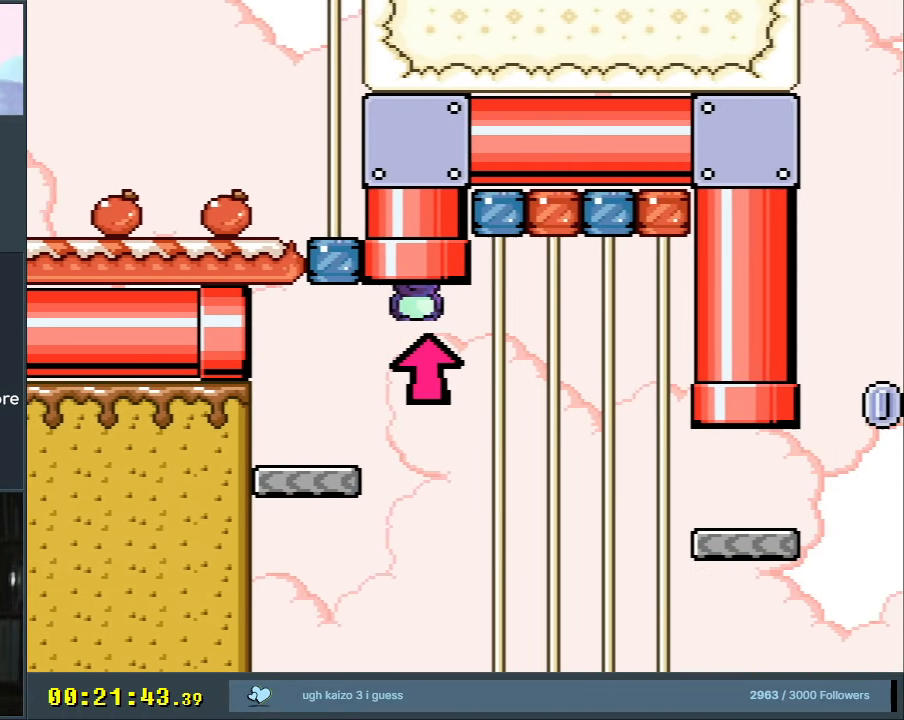
{"buttons": ["A", "X"], "events": [[150, "DPAD_RIGHT", "down"], [250, "DPAD_UP", "up"], [267, "DPAD_RIGHT", "up"], [333, "X", "down"], [367, "A", "down"], [400, "Y", "up"], [433, "B", "up"]]}
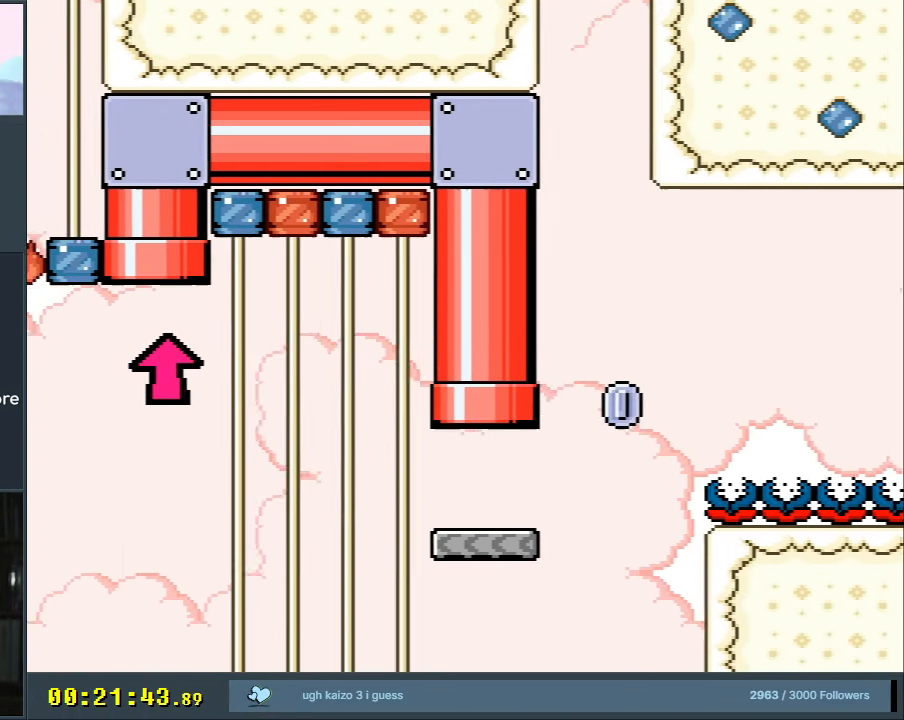
{"buttons": ["X", "DPAD_RIGHT"], "events": [[150, "A", "up"], [383, "DPAD_RIGHT", "down"]]}
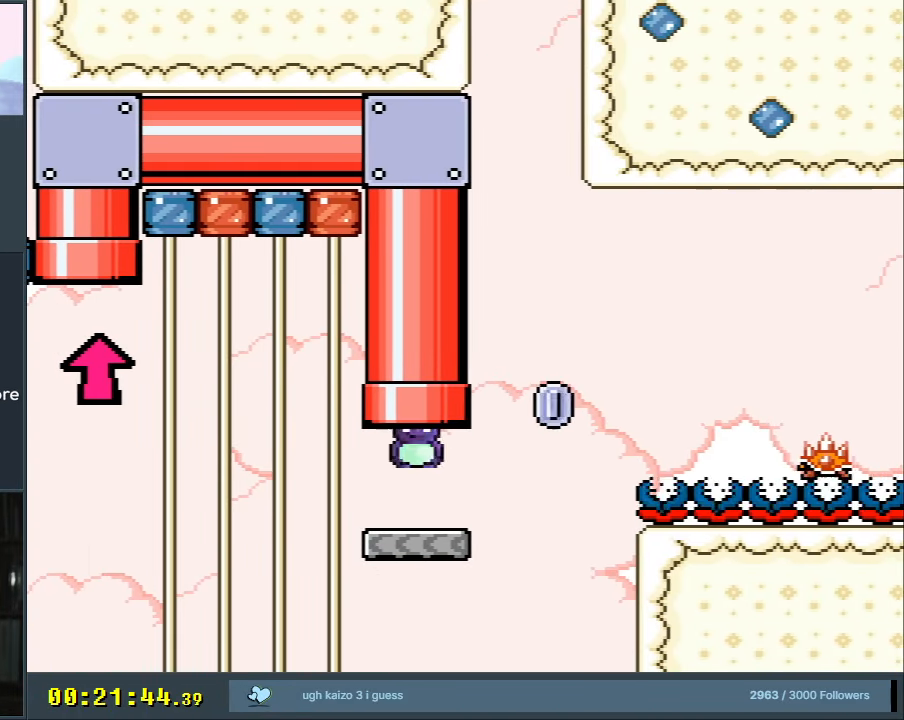
{"buttons": ["A", "X", "DPAD_RIGHT"], "events": [[333, "A", "down"]]}
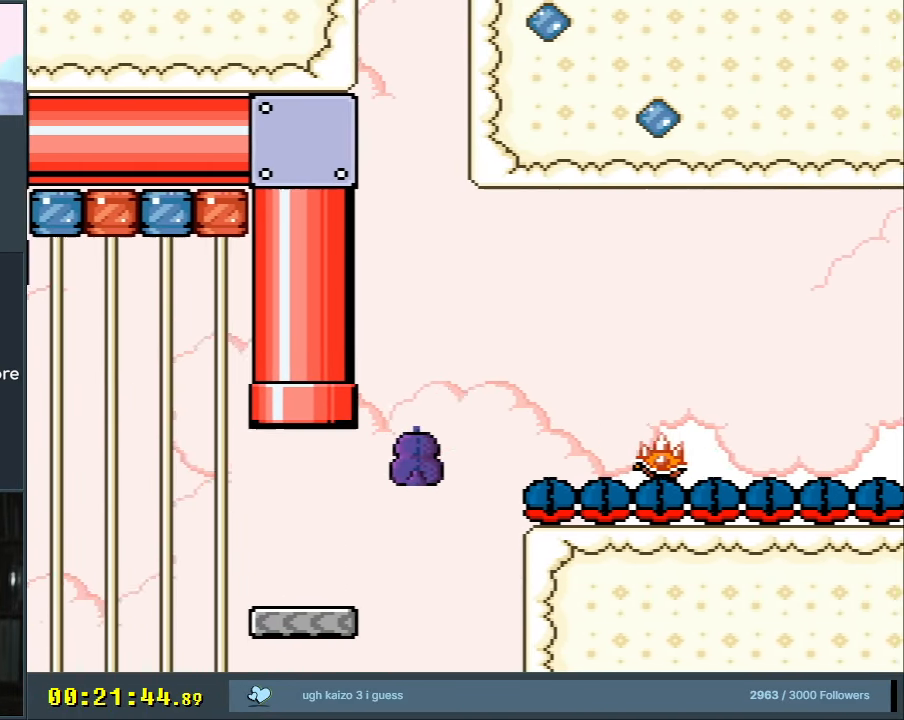
{"buttons": ["X", "DPAD_RIGHT"], "events": [[167, "A", "up"], [300, "A", "down"], [500, "A", "up"]]}
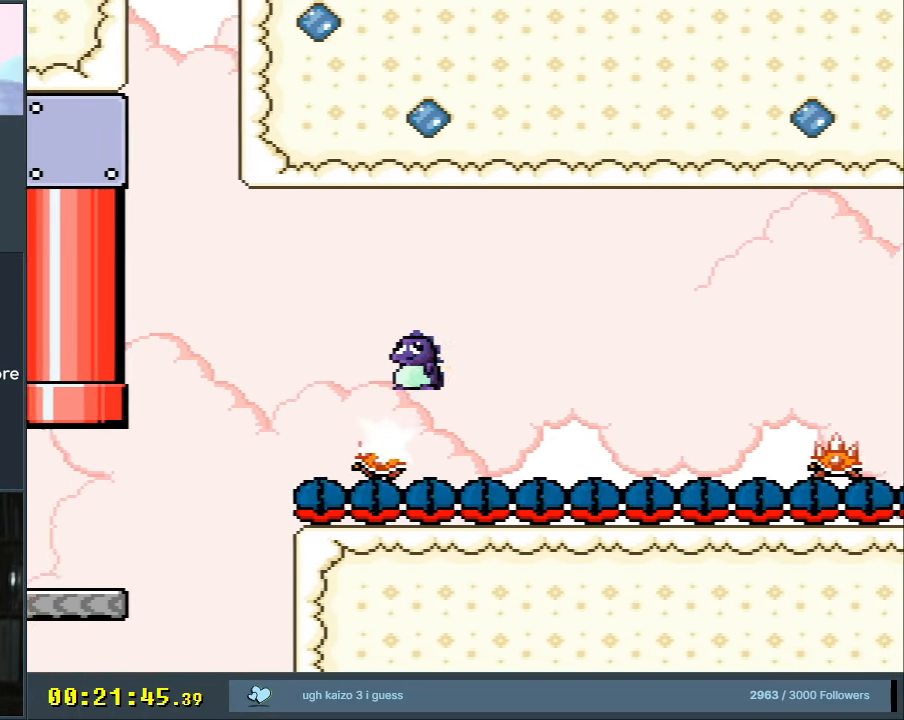
{"buttons": ["A", "X", "DPAD_RIGHT"], "events": [[100, "A", "down"], [317, "A", "up"], [467, "A", "down"]]}
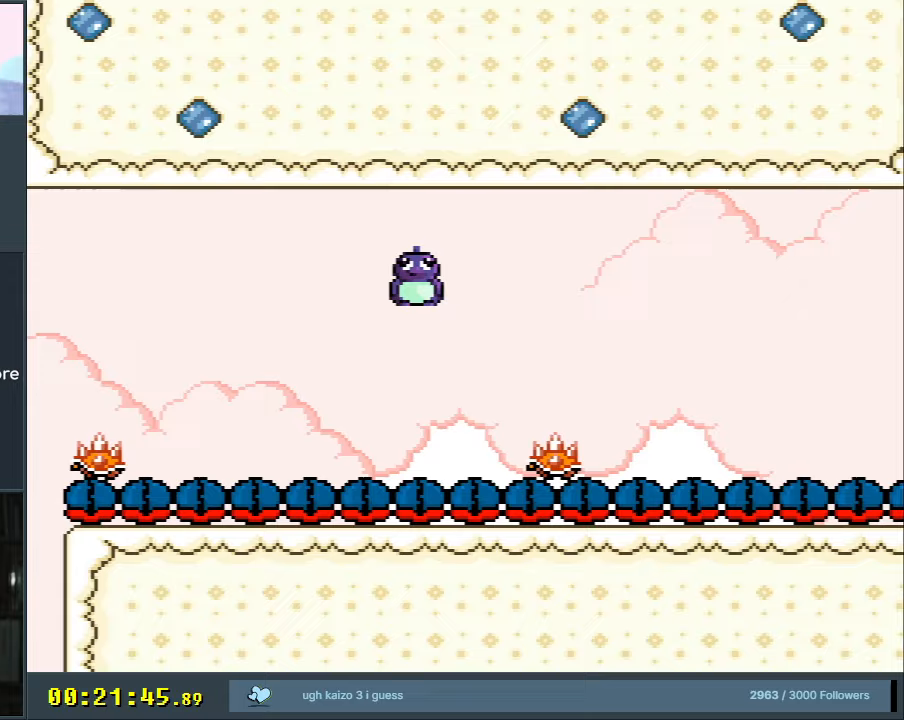
{"buttons": ["A", "X", "DPAD_RIGHT"], "events": [[333, "A", "up"], [450, "A", "down"]]}
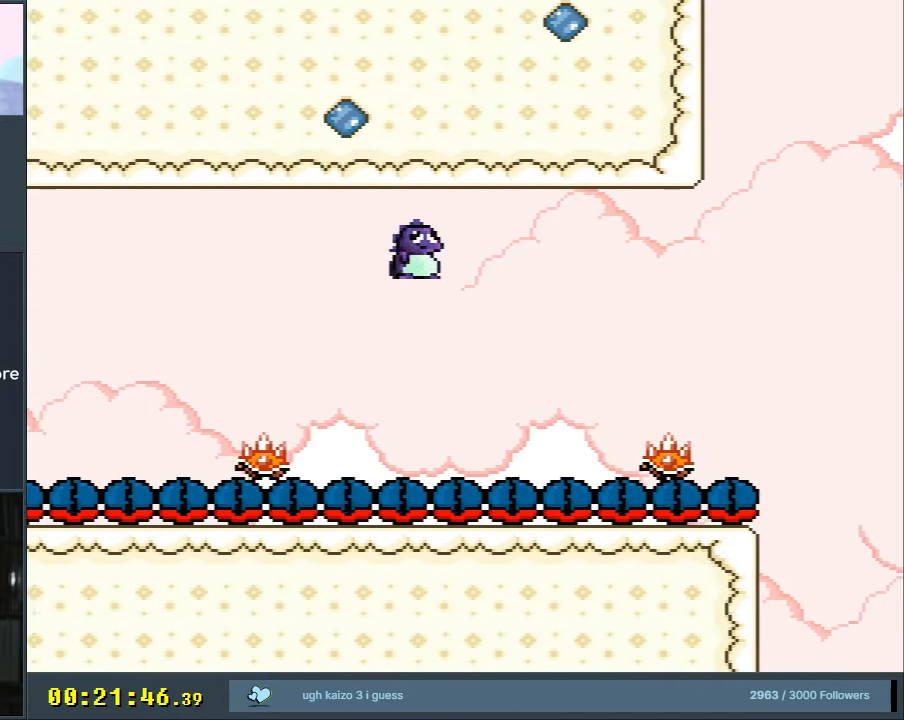
{"buttons": ["A", "X", "DPAD_RIGHT"], "events": [[167, "A", "up"], [267, "A", "down"]]}
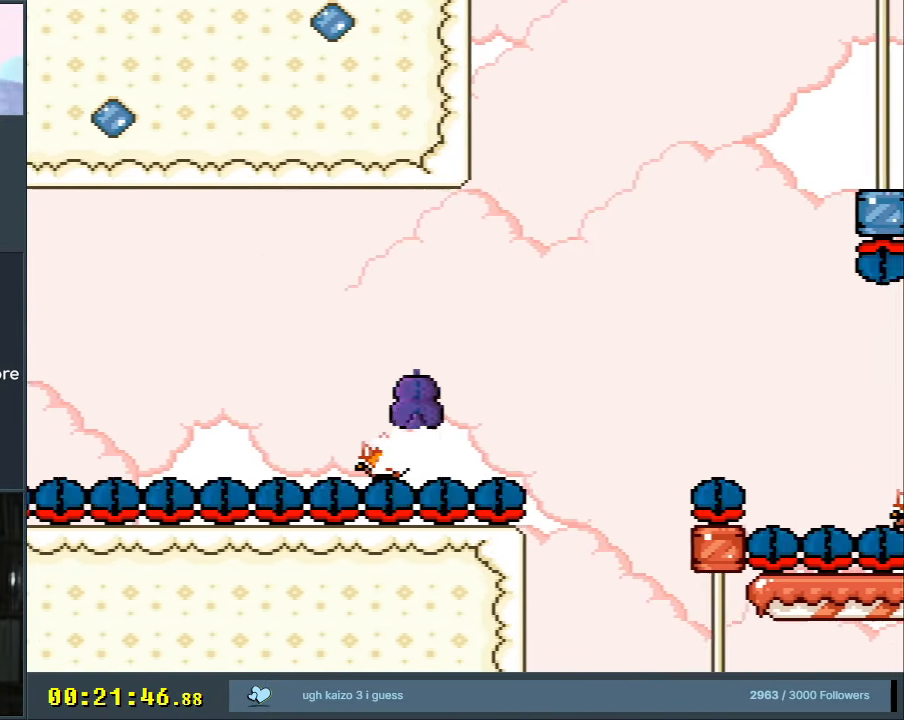
{"buttons": ["A", "X", "DPAD_RIGHT"], "events": []}
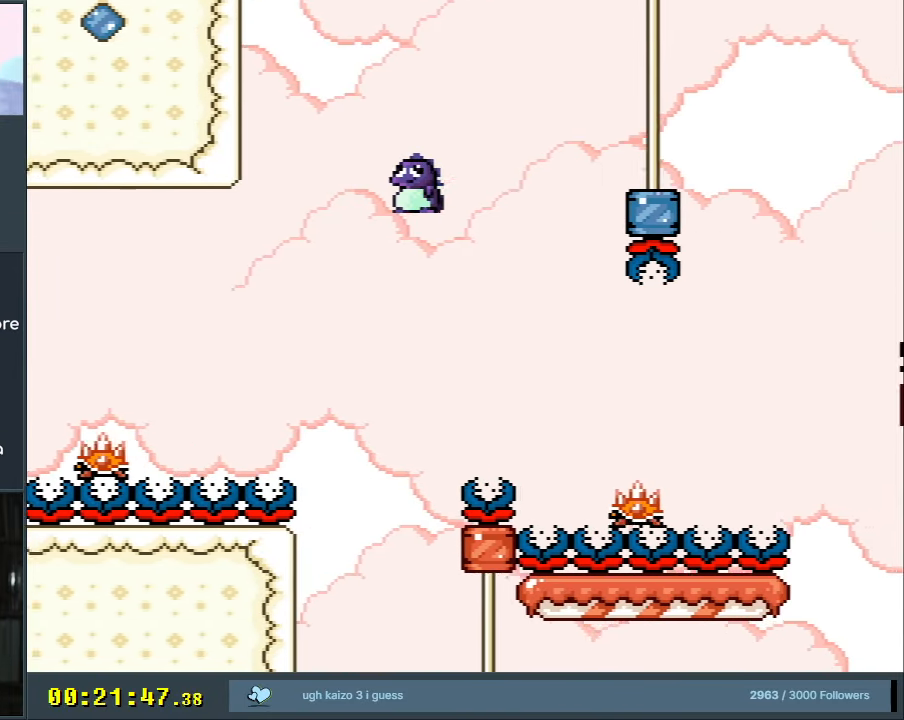
{"buttons": ["A", "X", "DPAD_LEFT"], "events": [[67, "A", "up"], [167, "DPAD_RIGHT", "up"], [267, "A", "down"], [333, "DPAD_LEFT", "down"]]}
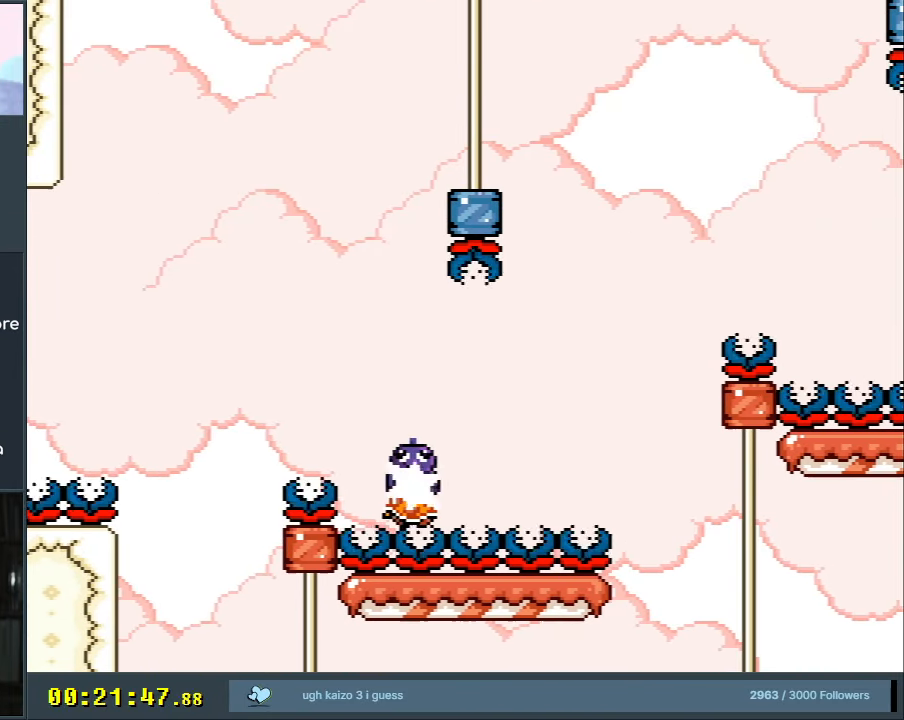
{"buttons": ["X", "DPAD_RIGHT"], "events": [[100, "DPAD_LEFT", "up"], [367, "DPAD_RIGHT", "down"], [433, "A", "up"]]}
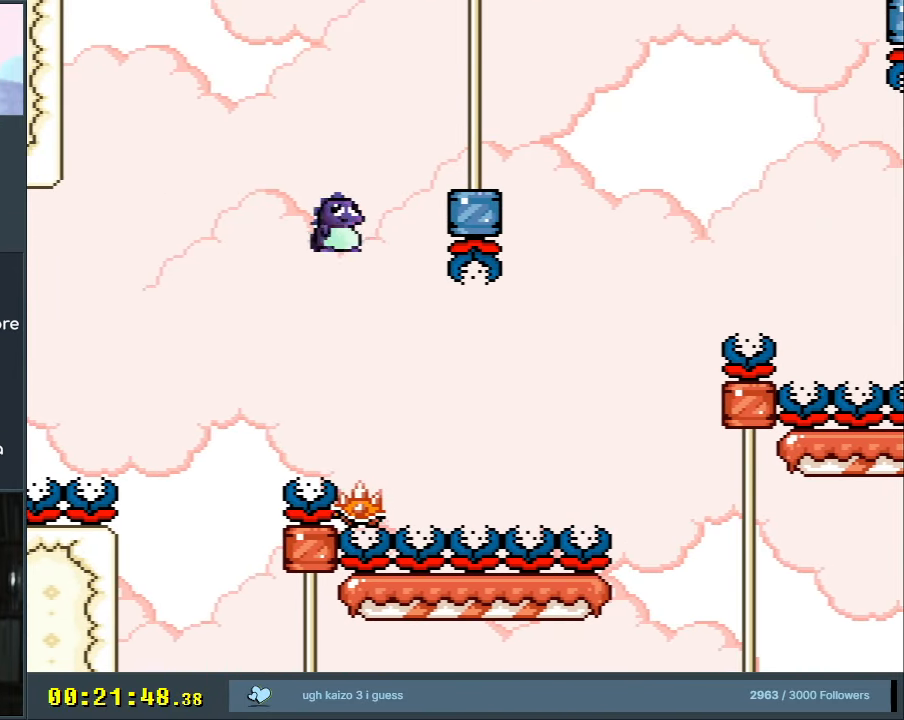
{"buttons": ["A", "X"], "events": [[133, "DPAD_RIGHT", "up"], [250, "A", "down"], [250, "DPAD_LEFT", "down"], [467, "DPAD_LEFT", "up"]]}
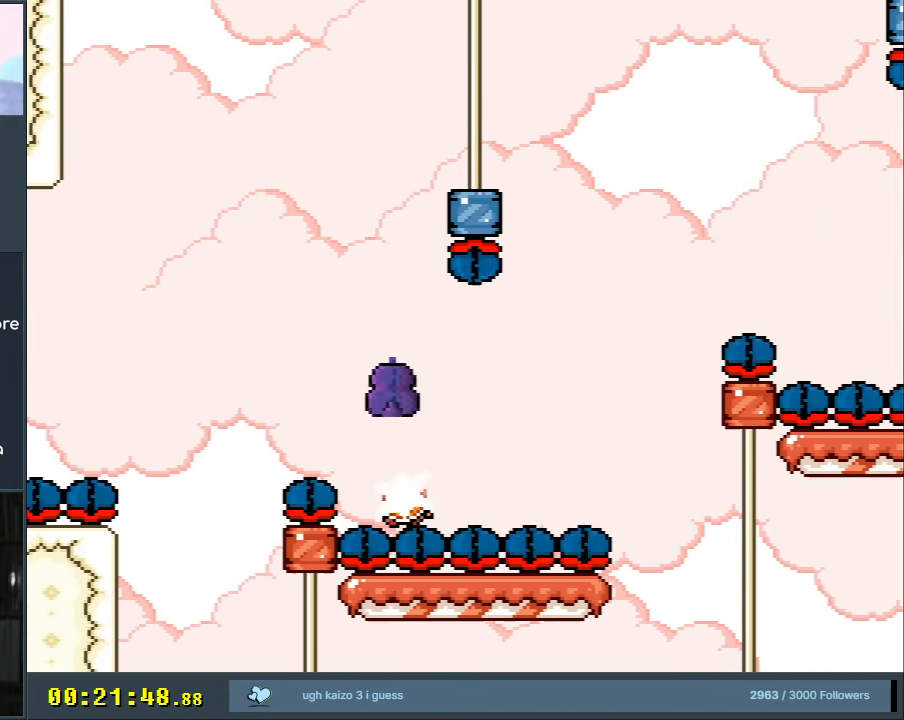
{"buttons": ["X"], "events": [[50, "A", "up"], [133, "DPAD_RIGHT", "down"], [167, "A", "down"], [400, "A", "up"], [500, "DPAD_RIGHT", "up"]]}
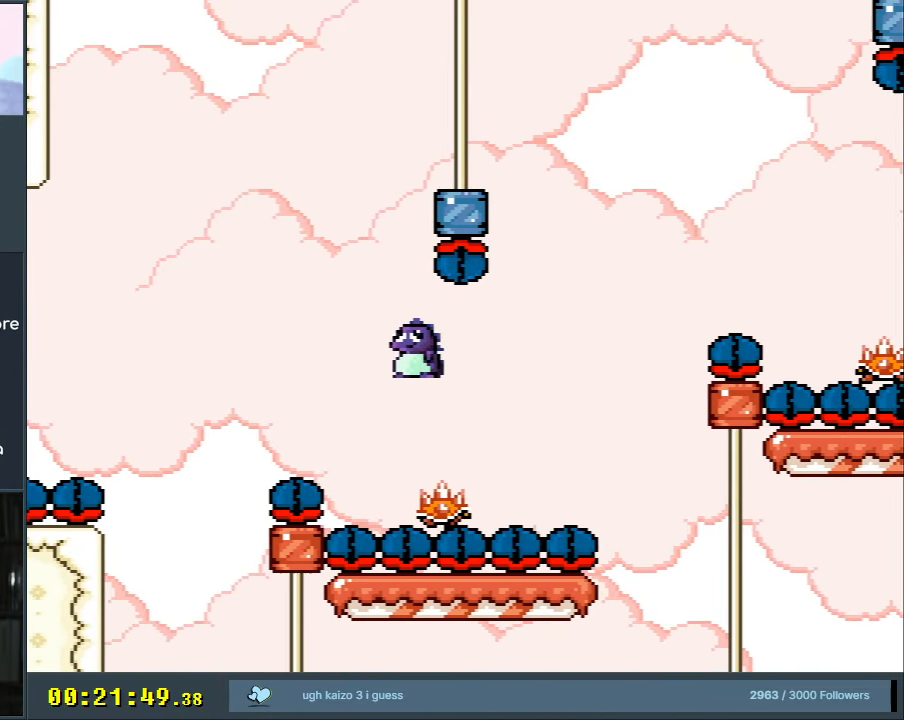
{"buttons": ["X", "DPAD_RIGHT"], "events": [[100, "DPAD_LEFT", "down"], [217, "DPAD_LEFT", "up"], [417, "DPAD_RIGHT", "down"]]}
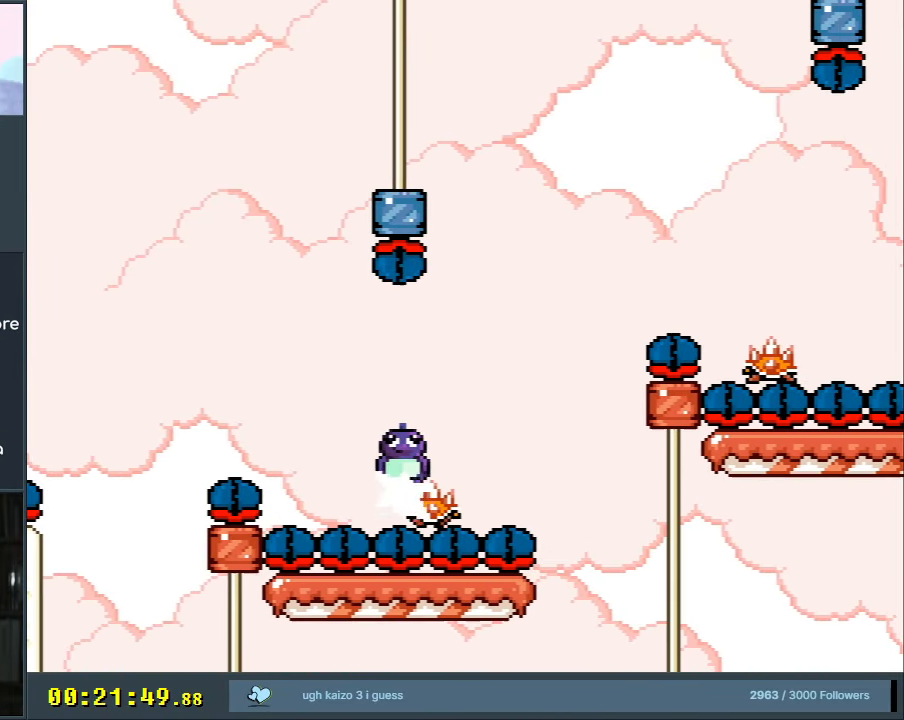
{"buttons": ["A", "X", "DPAD_RIGHT"], "events": [[133, "A", "down"]]}
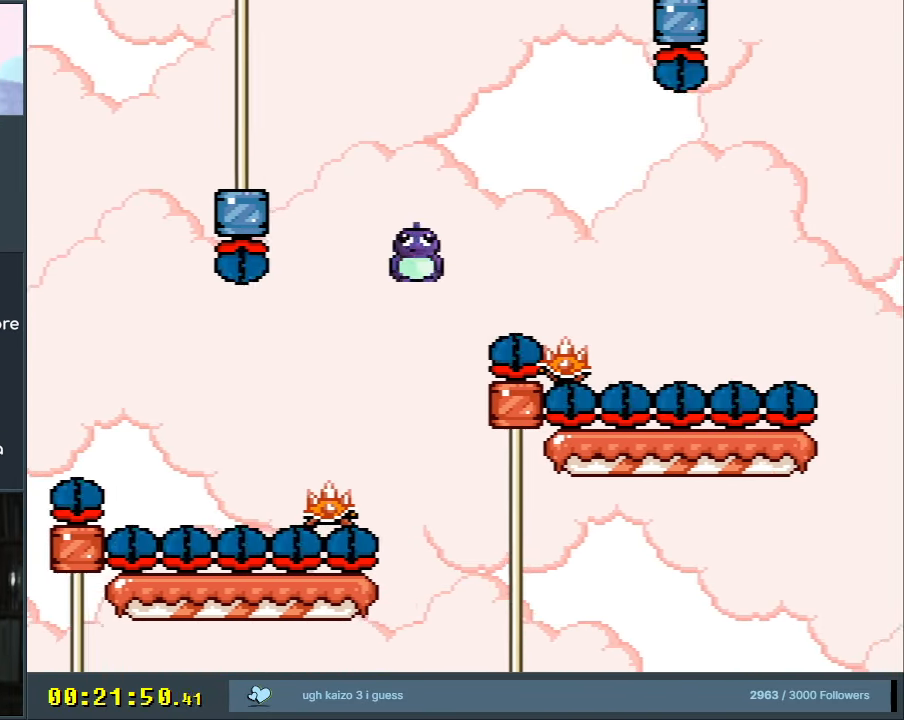
{"buttons": ["X", "DPAD_LEFT"], "events": [[233, "DPAD_RIGHT", "up"], [267, "A", "up"], [383, "DPAD_LEFT", "down"]]}
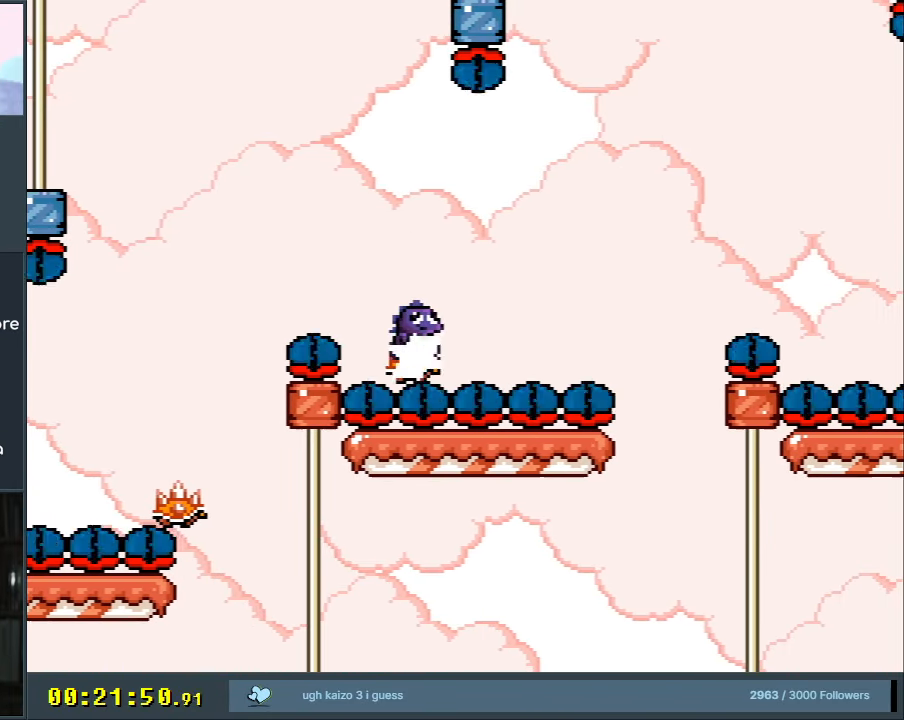
{"buttons": ["X"], "events": [[17, "DPAD_LEFT", "up"], [117, "DPAD_RIGHT", "down"], [233, "DPAD_RIGHT", "up"]]}
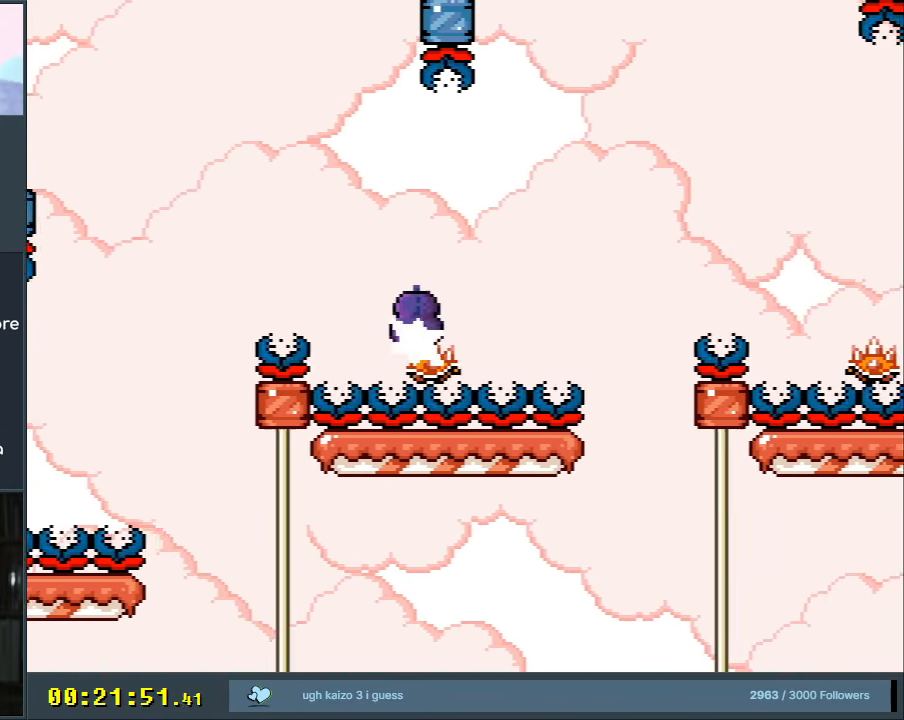
{"buttons": ["X", "DPAD_RIGHT"], "events": [[450, "DPAD_RIGHT", "down"]]}
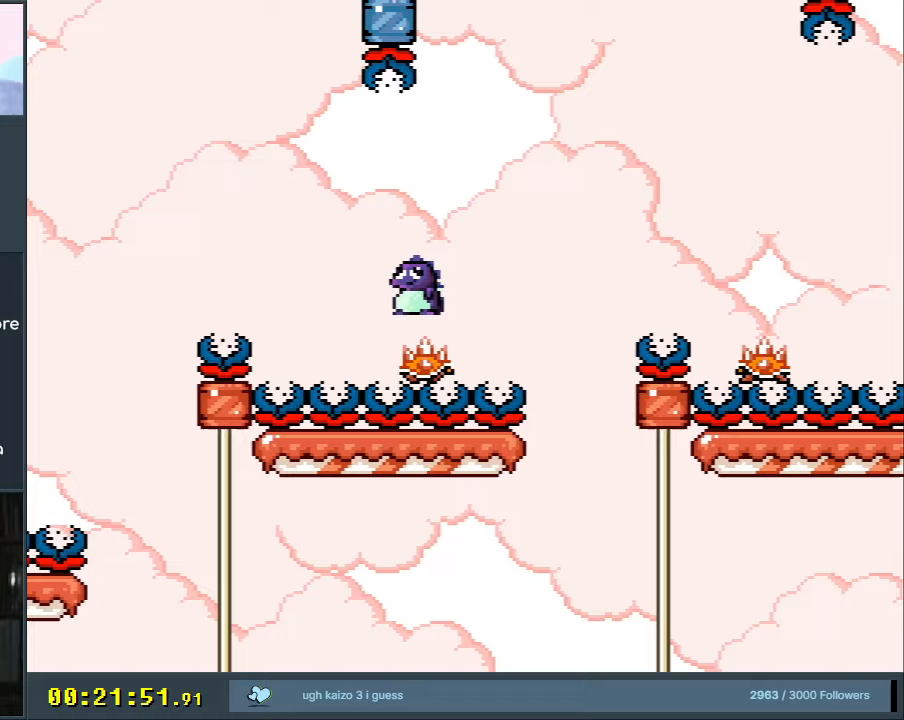
{"buttons": ["A", "X", "DPAD_RIGHT"], "events": [[33, "A", "down"], [333, "A", "up"], [450, "A", "down"]]}
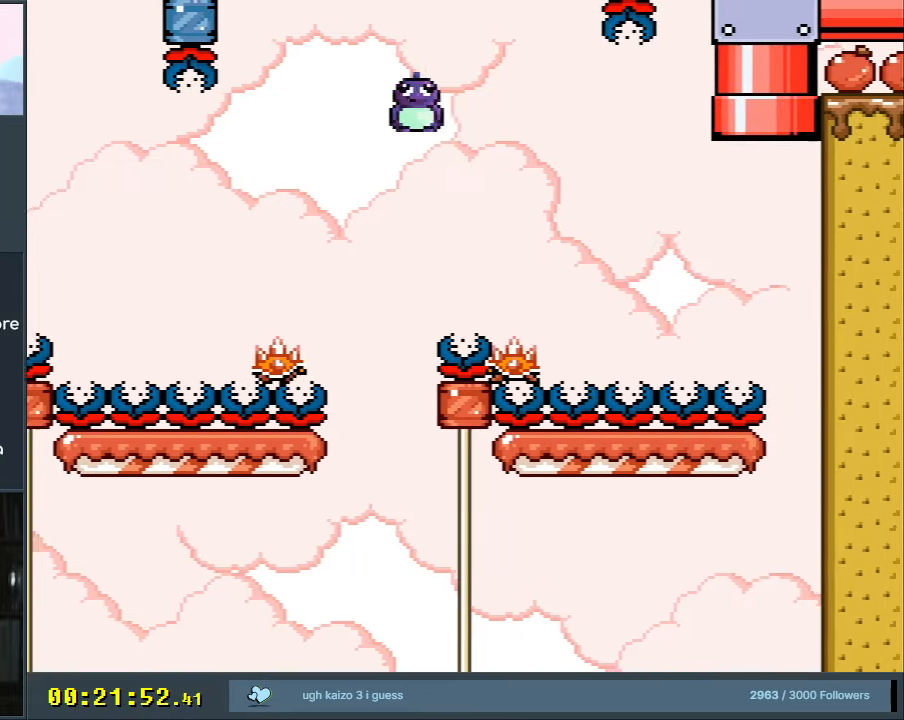
{"buttons": ["A", "X"], "events": [[100, "DPAD_RIGHT", "up"], [267, "DPAD_LEFT", "down"], [417, "DPAD_LEFT", "up"]]}
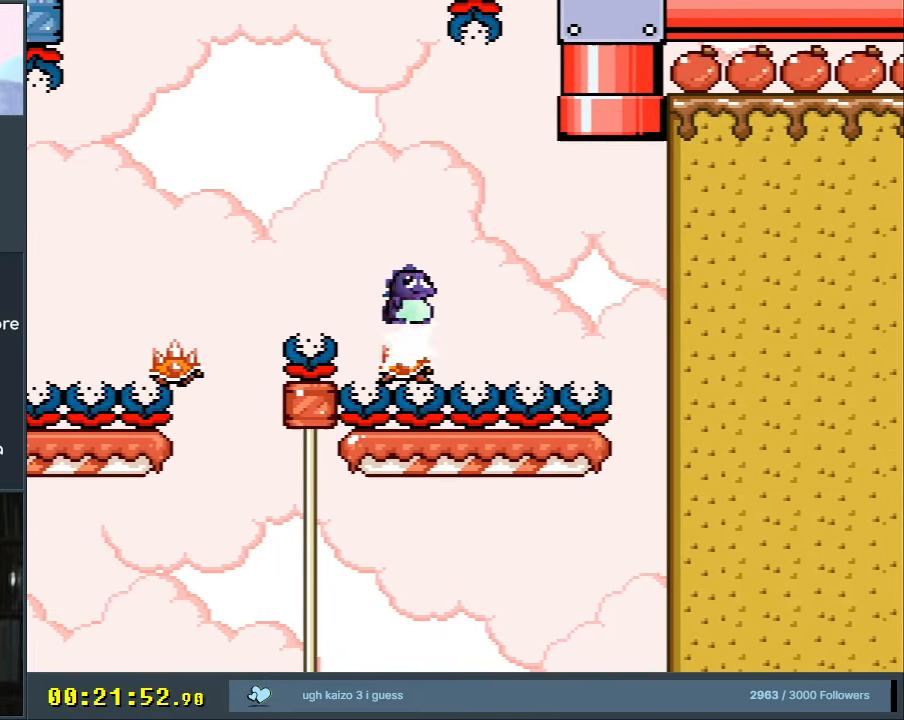
{"buttons": ["A", "X"], "events": [[100, "A", "up"], [133, "DPAD_RIGHT", "down"], [233, "DPAD_RIGHT", "up"], [333, "DPAD_RIGHT", "down"], [367, "A", "down"], [450, "DPAD_RIGHT", "up"]]}
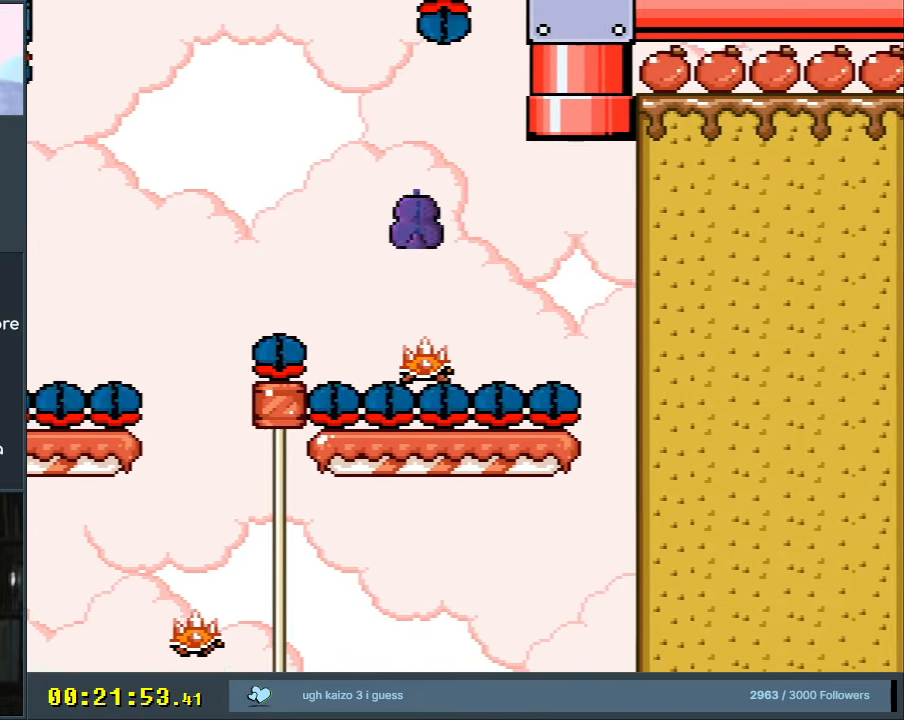
{"buttons": ["X", "DPAD_RIGHT"], "events": [[100, "DPAD_LEFT", "down"], [250, "DPAD_LEFT", "up"], [300, "A", "up"], [367, "DPAD_RIGHT", "down"]]}
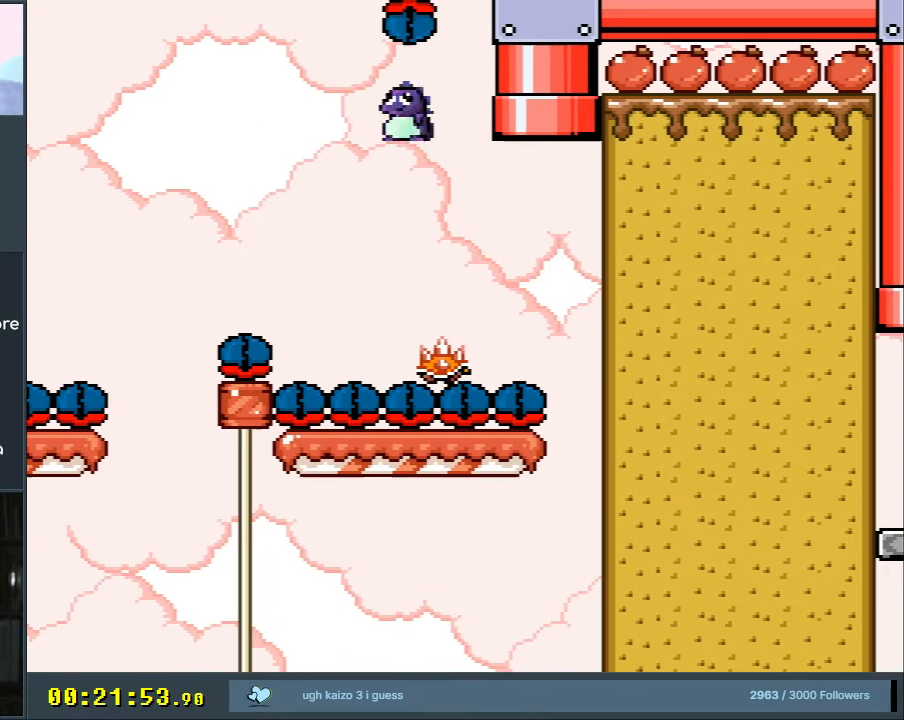
{"buttons": ["A", "X", "DPAD_UP", "DPAD_LEFT"], "events": [[50, "DPAD_RIGHT", "up"], [133, "DPAD_RIGHT", "down"], [217, "A", "down"], [217, "DPAD_RIGHT", "up"], [250, "DPAD_RIGHT", "down"], [300, "DPAD_UP", "down"], [333, "DPAD_RIGHT", "up"], [450, "DPAD_LEFT", "down"]]}
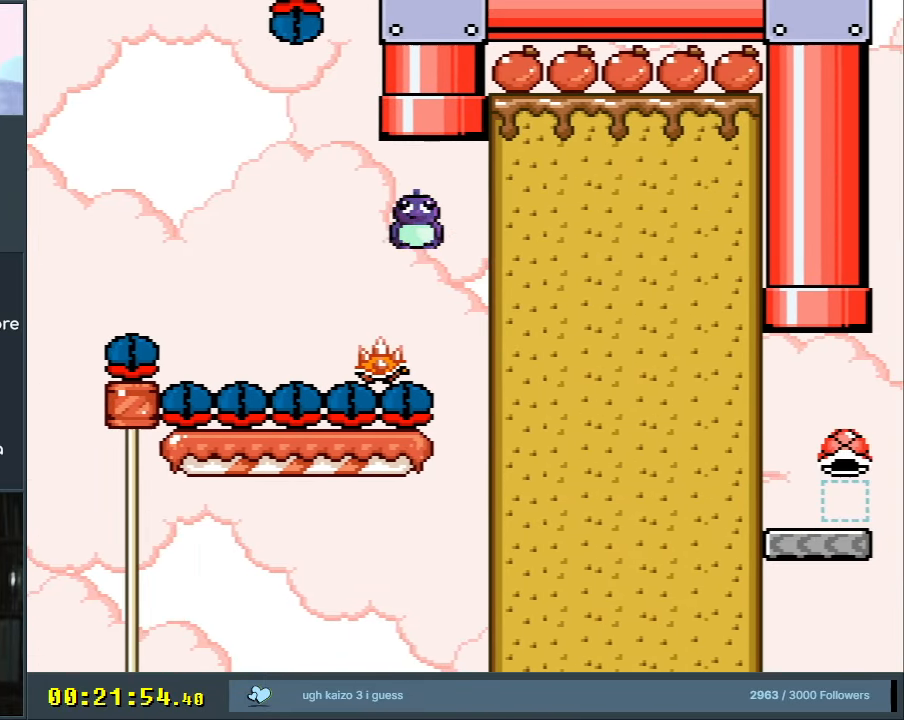
{"buttons": ["B", "Y"], "events": [[117, "DPAD_LEFT", "up"], [150, "DPAD_RIGHT", "down"], [267, "DPAD_UP", "up"], [300, "DPAD_RIGHT", "up"], [333, "B", "down"], [367, "Y", "down"], [400, "A", "up"], [417, "X", "up"]]}
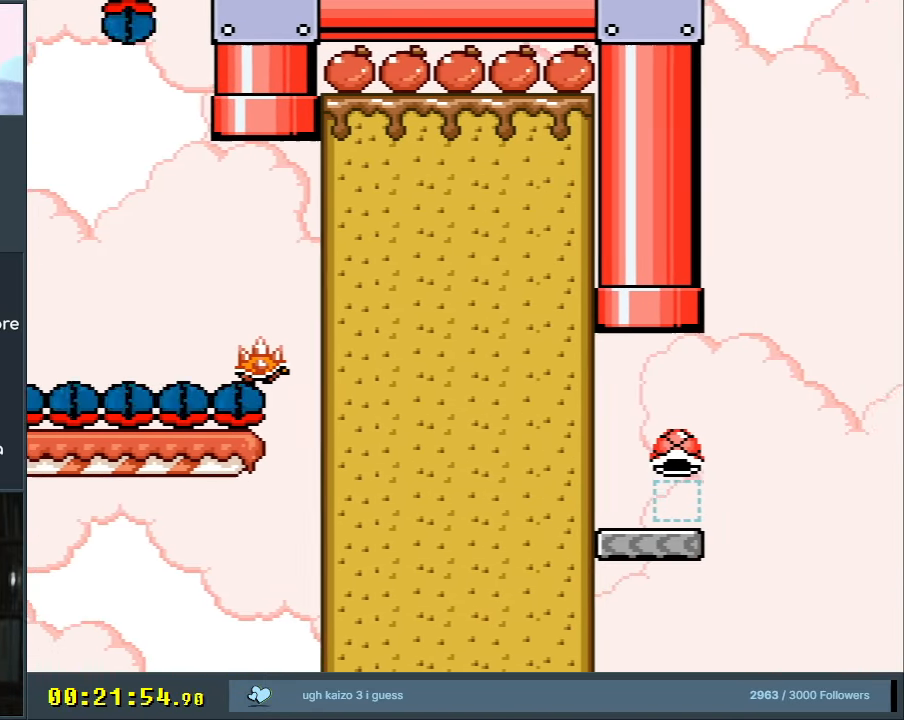
{"buttons": ["B", "Y"], "events": []}
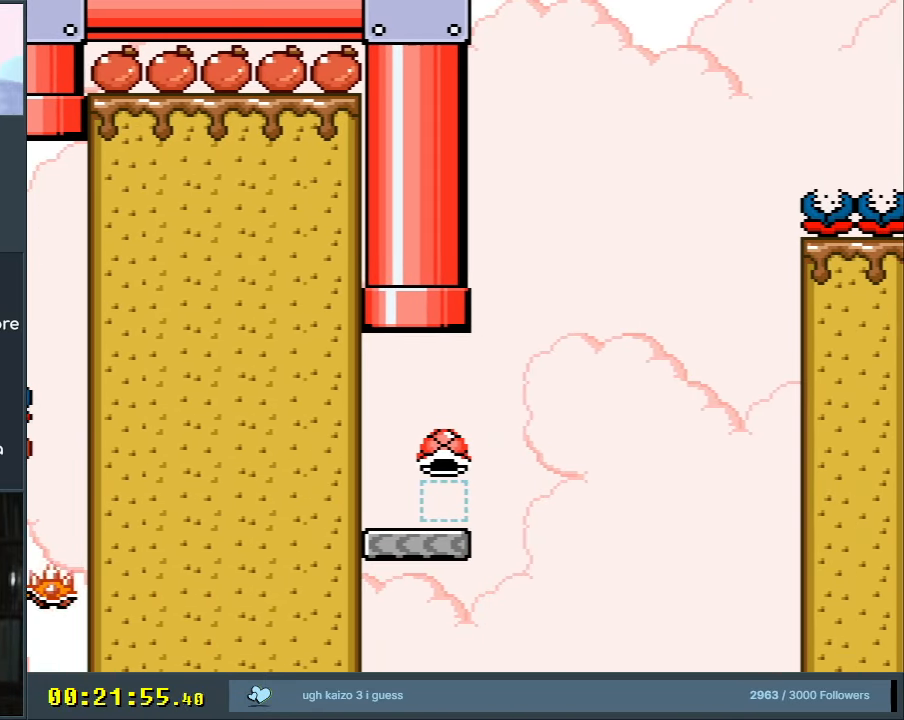
{"buttons": ["Y", "DPAD_RIGHT"], "events": [[67, "B", "up"], [450, "DPAD_RIGHT", "down"]]}